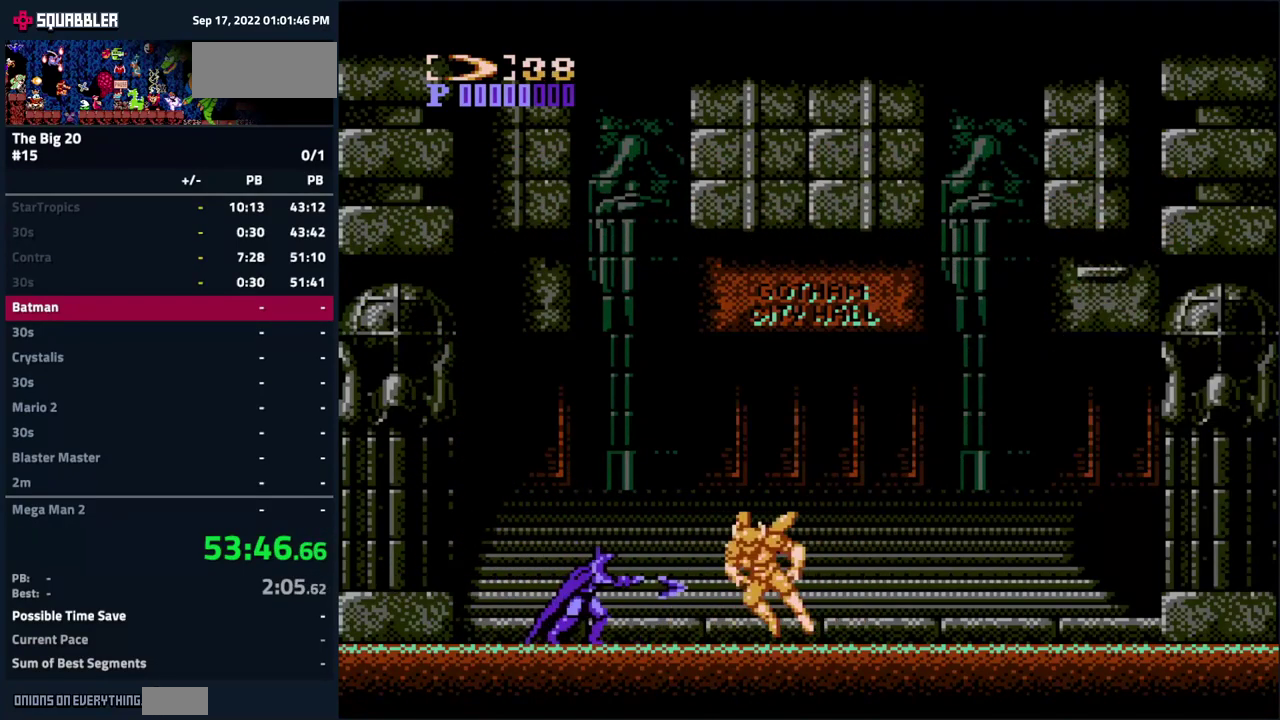
Gameplay with a controller (Nintendo layout); each line is a JSON object with the inputs held at the frame after it. "events" lists button and stick changes between this image and that frame as [ms after this image, input, new state], when the widget could be followed in between. Not read: L3 R3.
{"buttons": [], "events": [[117, "B", "down"], [200, "B", "up"]]}
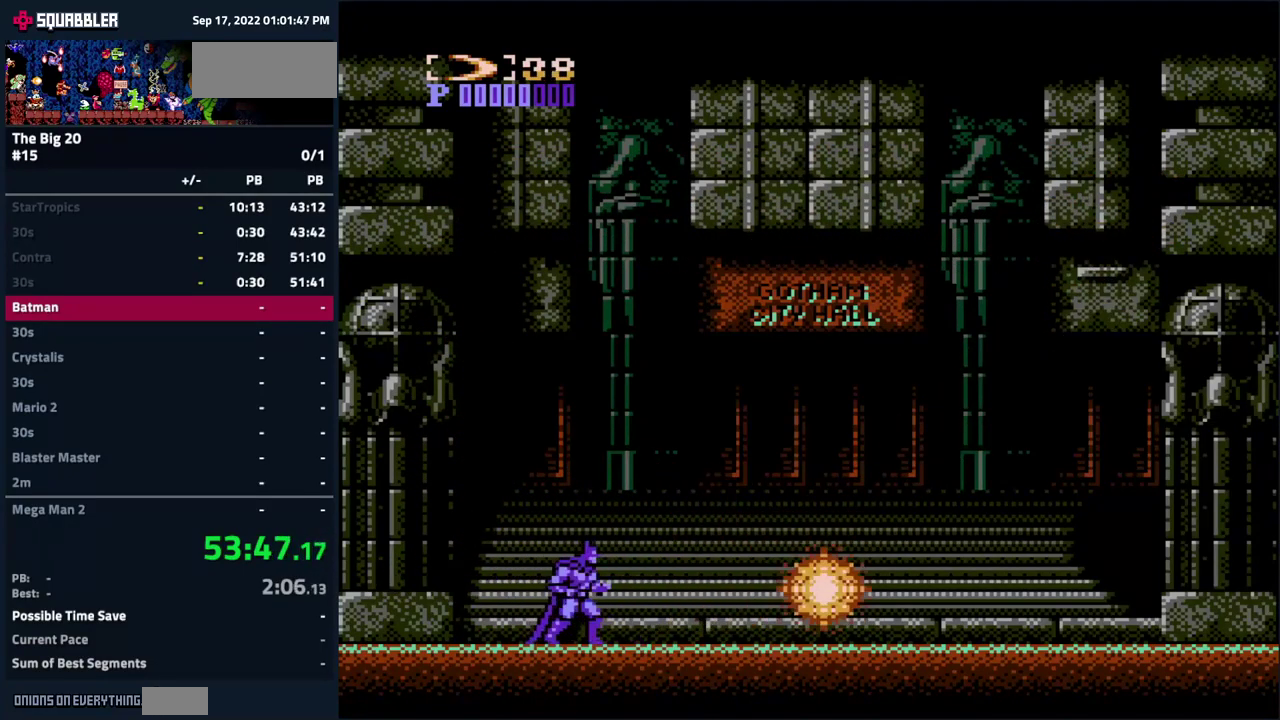
{"buttons": [], "events": []}
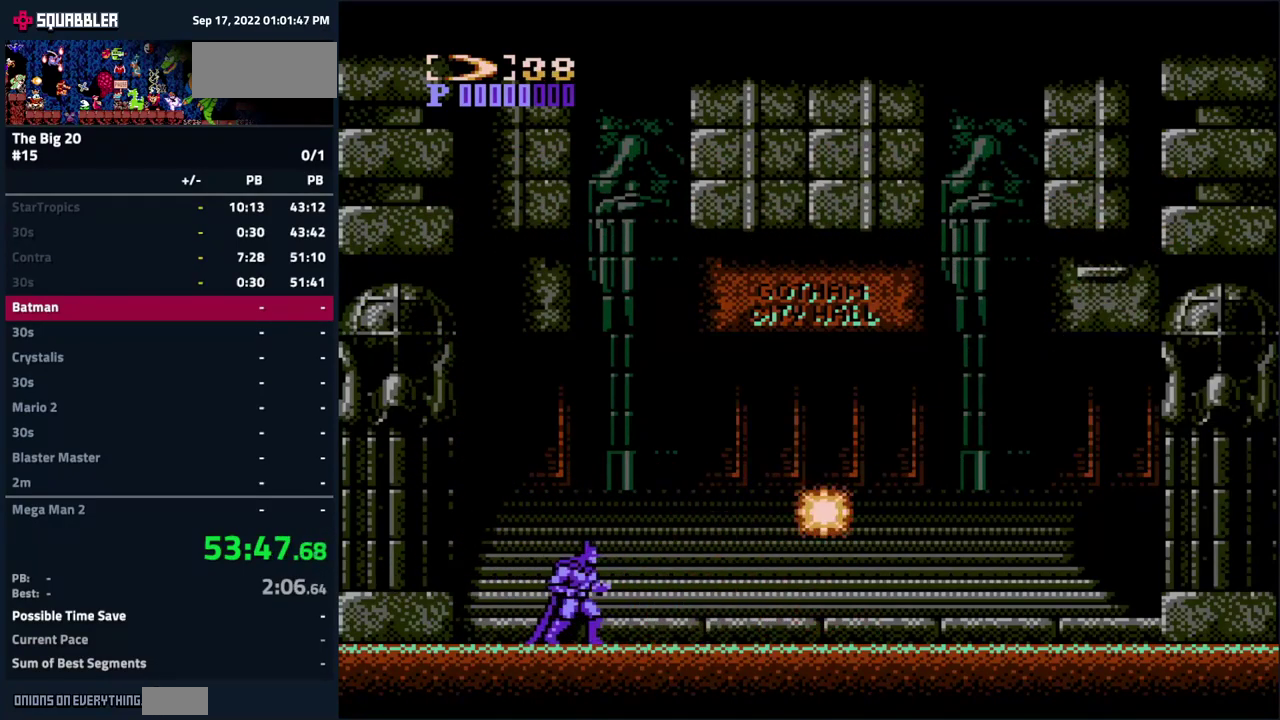
{"buttons": [], "events": []}
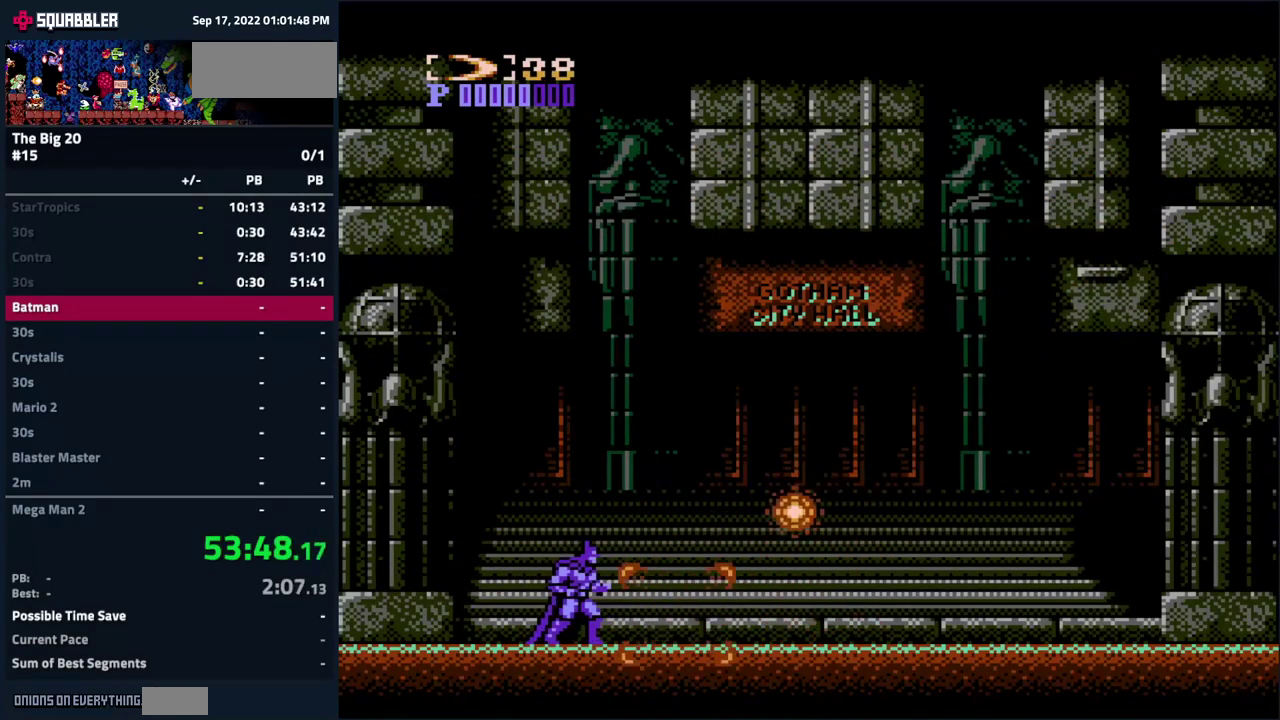
{"buttons": [], "events": []}
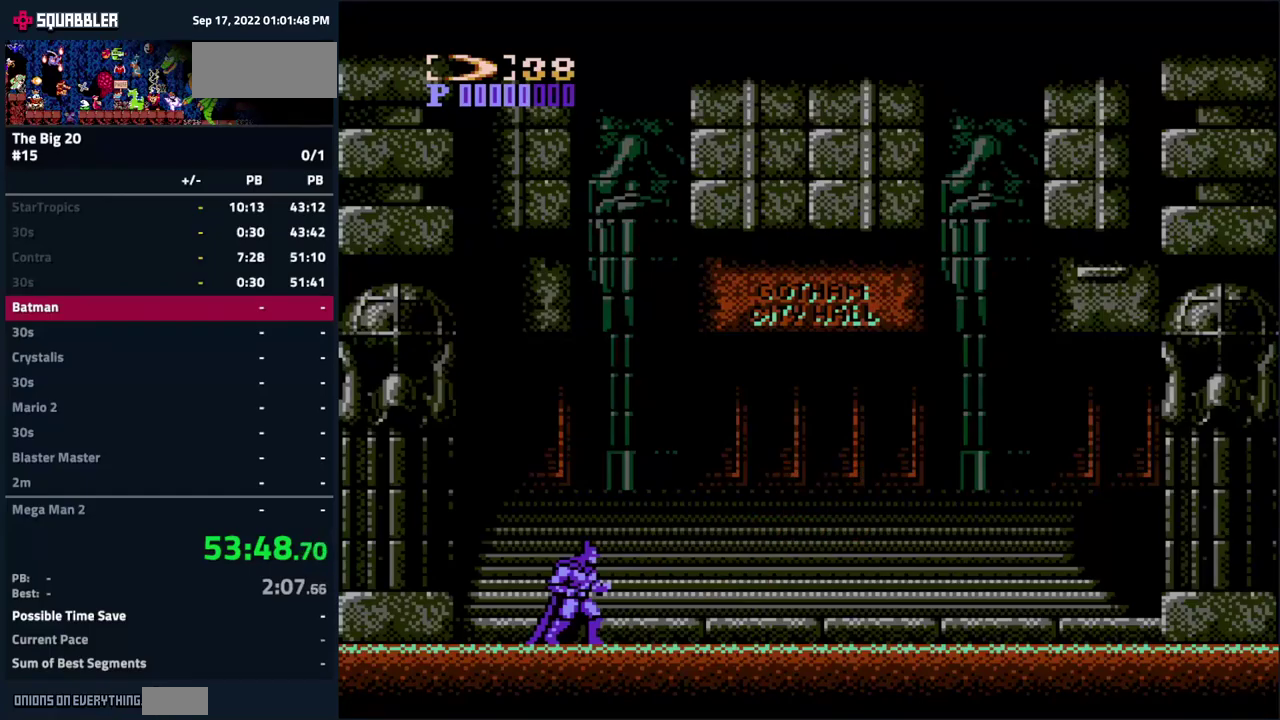
{"buttons": [], "events": []}
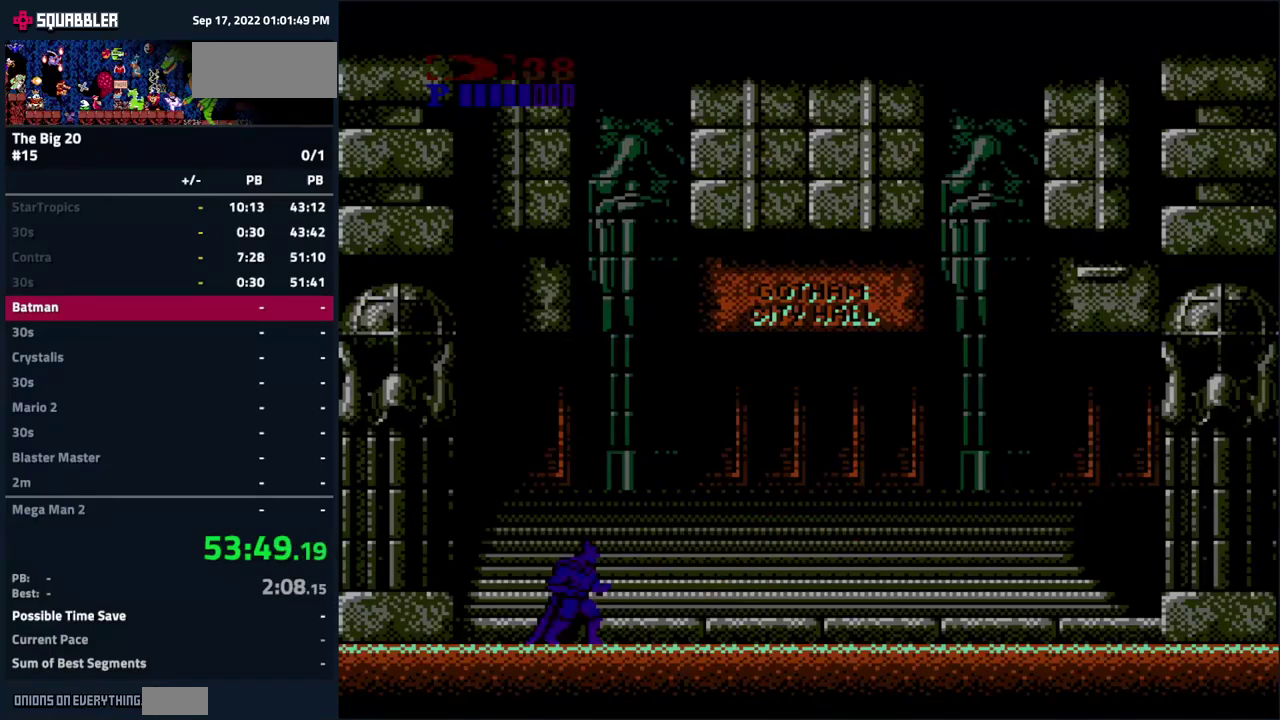
{"buttons": ["START"], "events": [[450, "START", "down"]]}
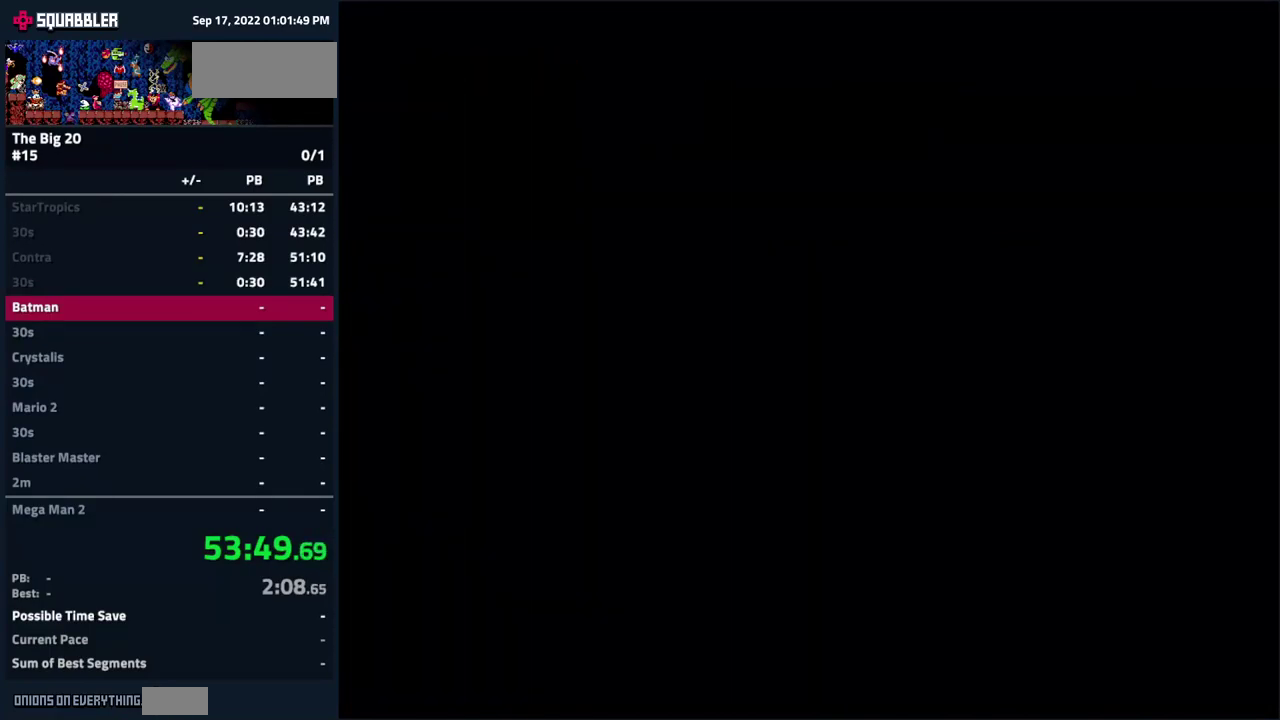
{"buttons": ["START"], "events": [[17, "START", "up"], [67, "START", "down"], [167, "START", "up"], [217, "START", "down"], [283, "START", "up"], [333, "START", "down"], [417, "START", "up"], [483, "START", "down"]]}
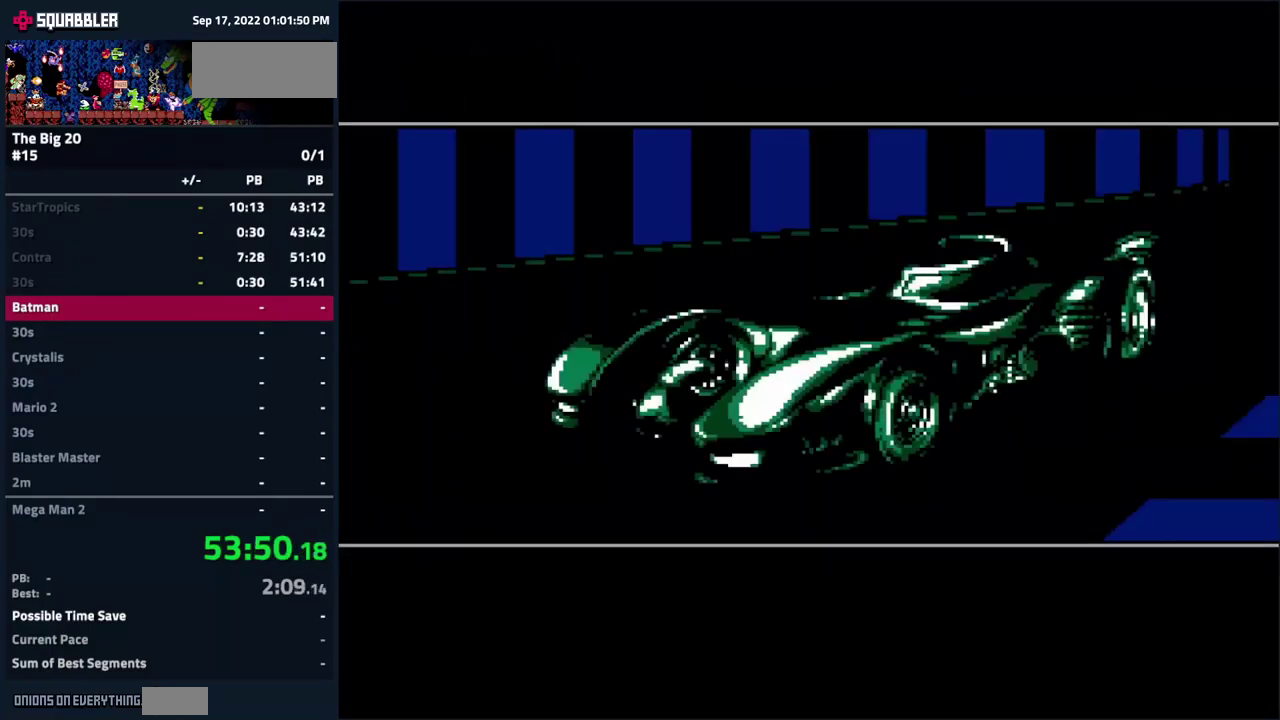
{"buttons": ["START"], "events": [[50, "START", "up"], [100, "START", "down"], [183, "START", "up"], [233, "START", "down"], [300, "START", "up"], [350, "START", "down"]]}
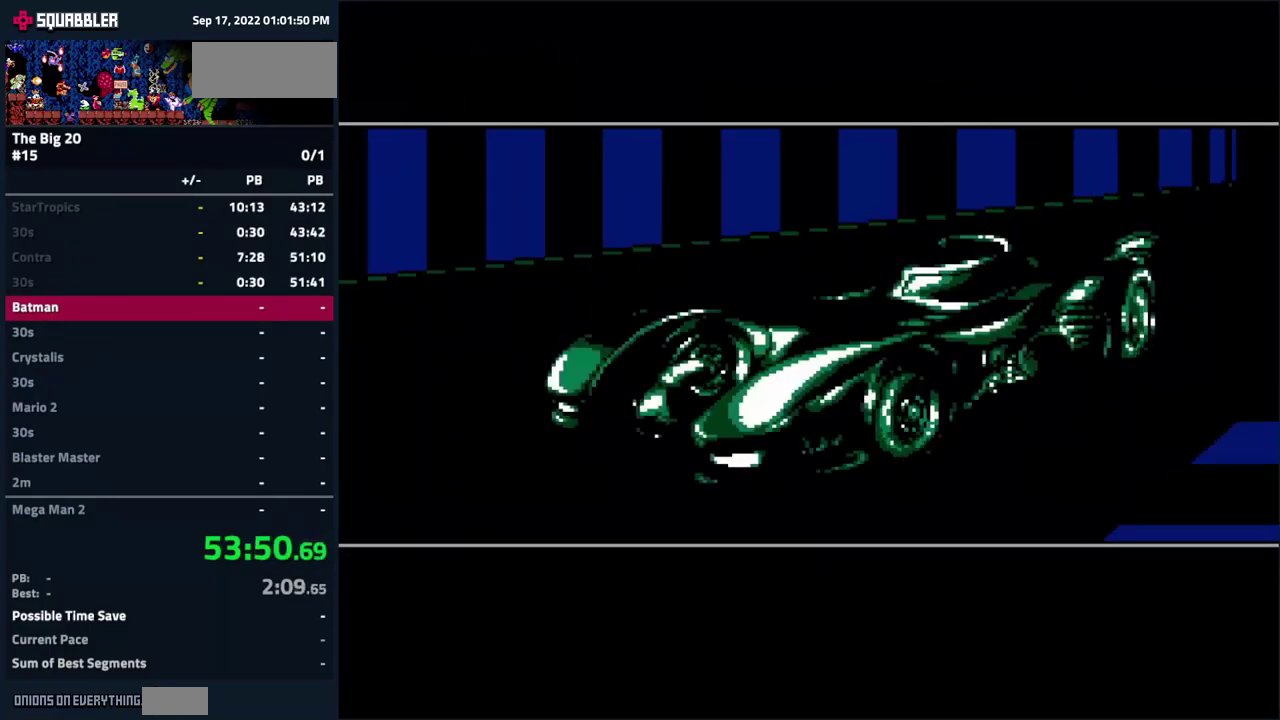
{"buttons": [], "events": [[67, "START", "up"], [117, "START", "down"], [333, "START", "up"], [383, "START", "down"], [467, "START", "up"]]}
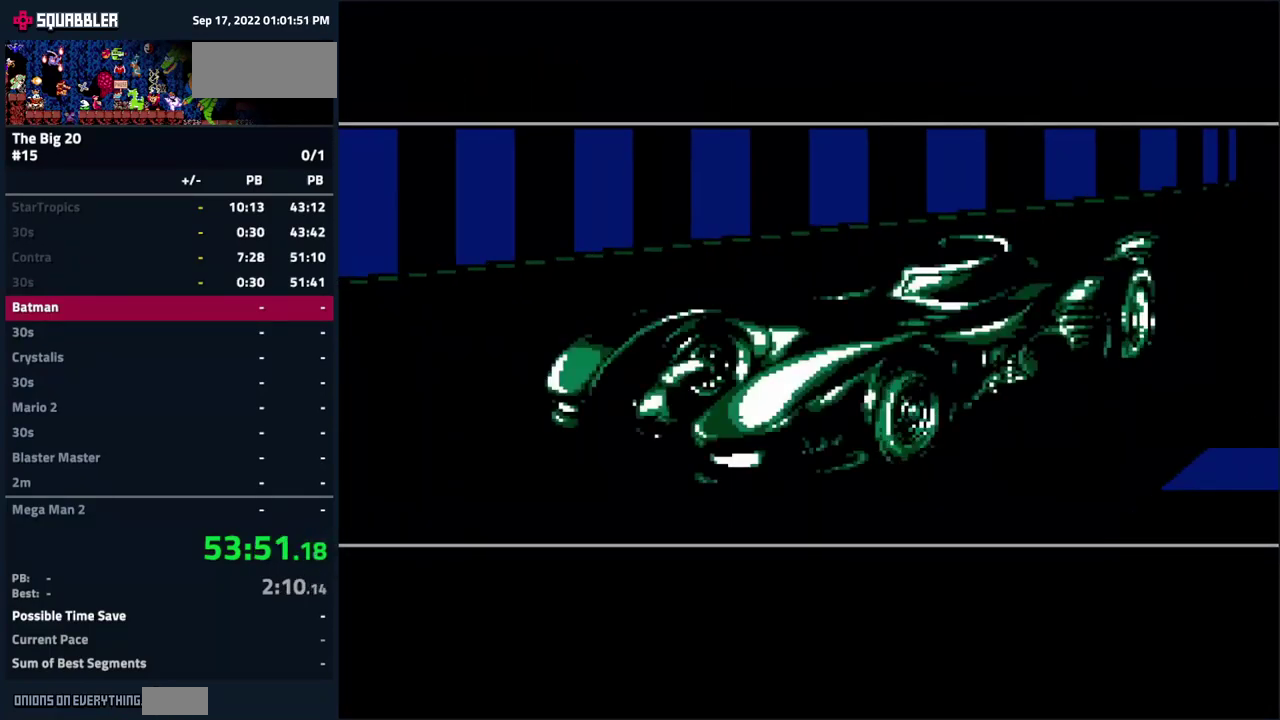
{"buttons": ["START"], "events": [[17, "START", "down"], [100, "START", "up"], [150, "START", "down"], [250, "START", "up"], [300, "START", "down"], [383, "START", "up"], [433, "START", "down"]]}
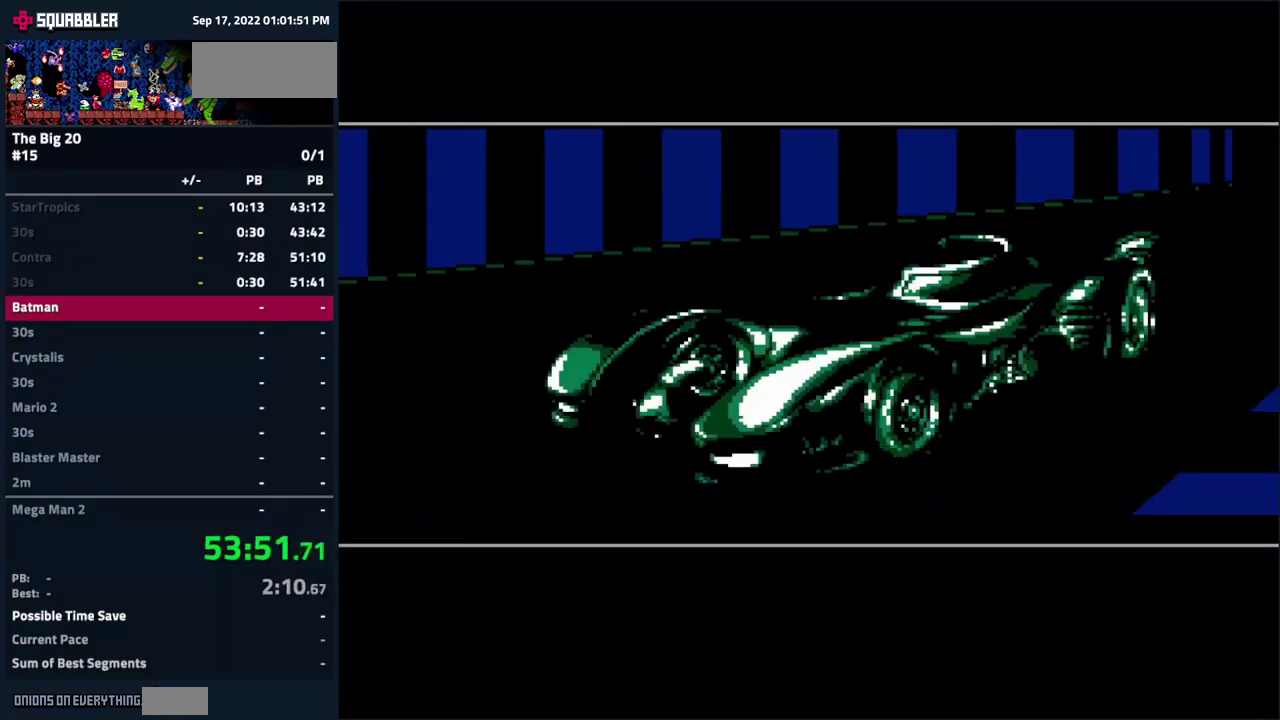
{"buttons": [], "events": [[33, "START", "up"], [100, "START", "down"], [183, "START", "up"], [233, "START", "down"], [317, "START", "up"], [383, "START", "down"], [483, "START", "up"]]}
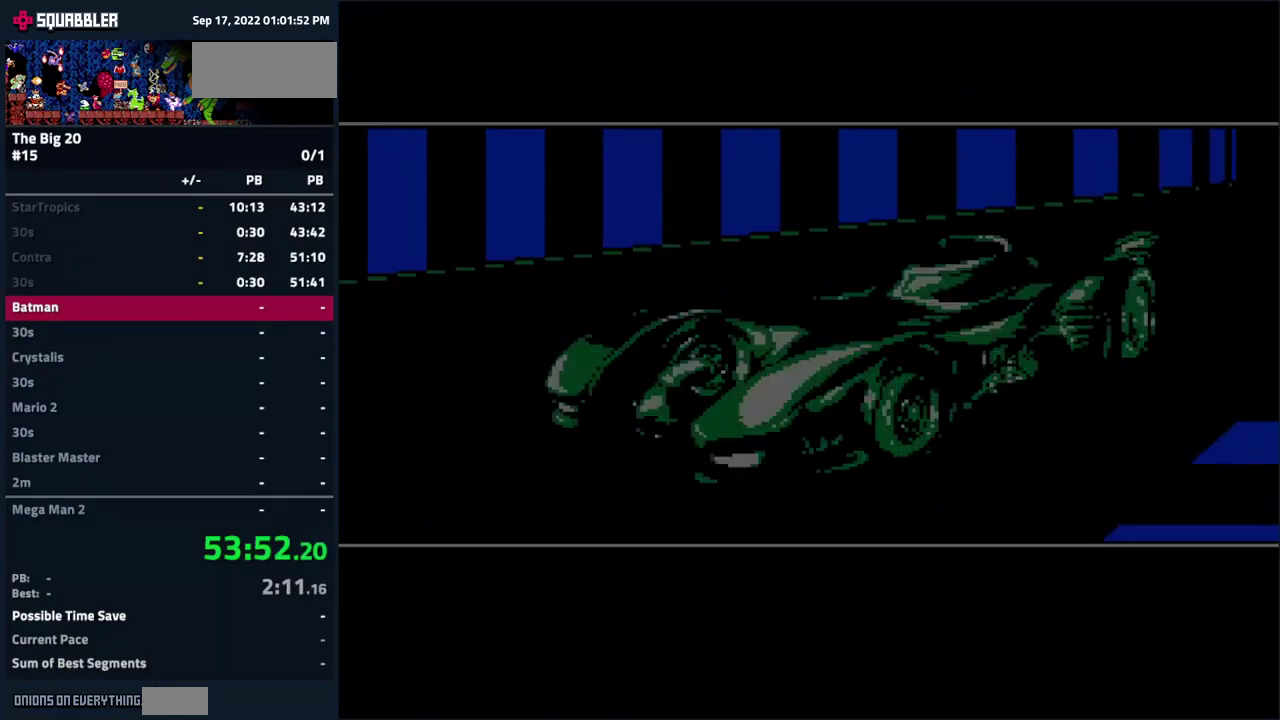
{"buttons": ["DPAD_RIGHT"], "events": [[50, "START", "down"], [133, "START", "up"], [300, "DPAD_RIGHT", "down"]]}
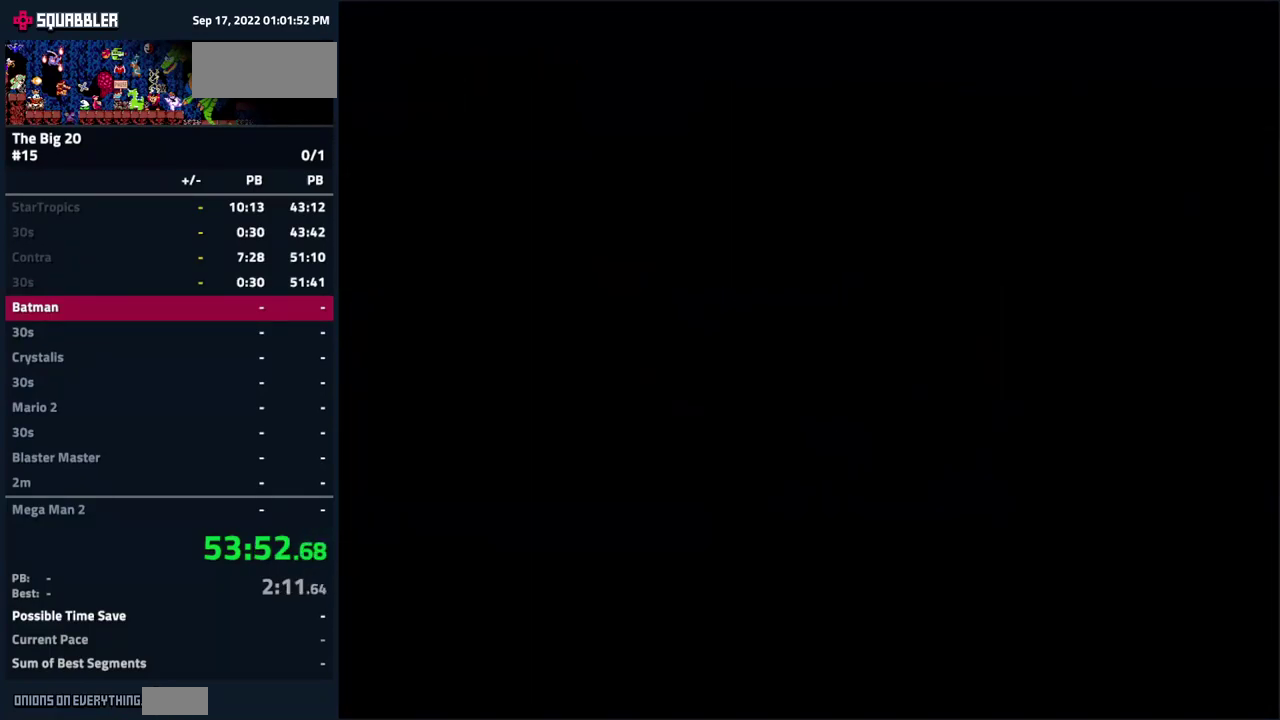
{"buttons": ["DPAD_RIGHT"], "events": []}
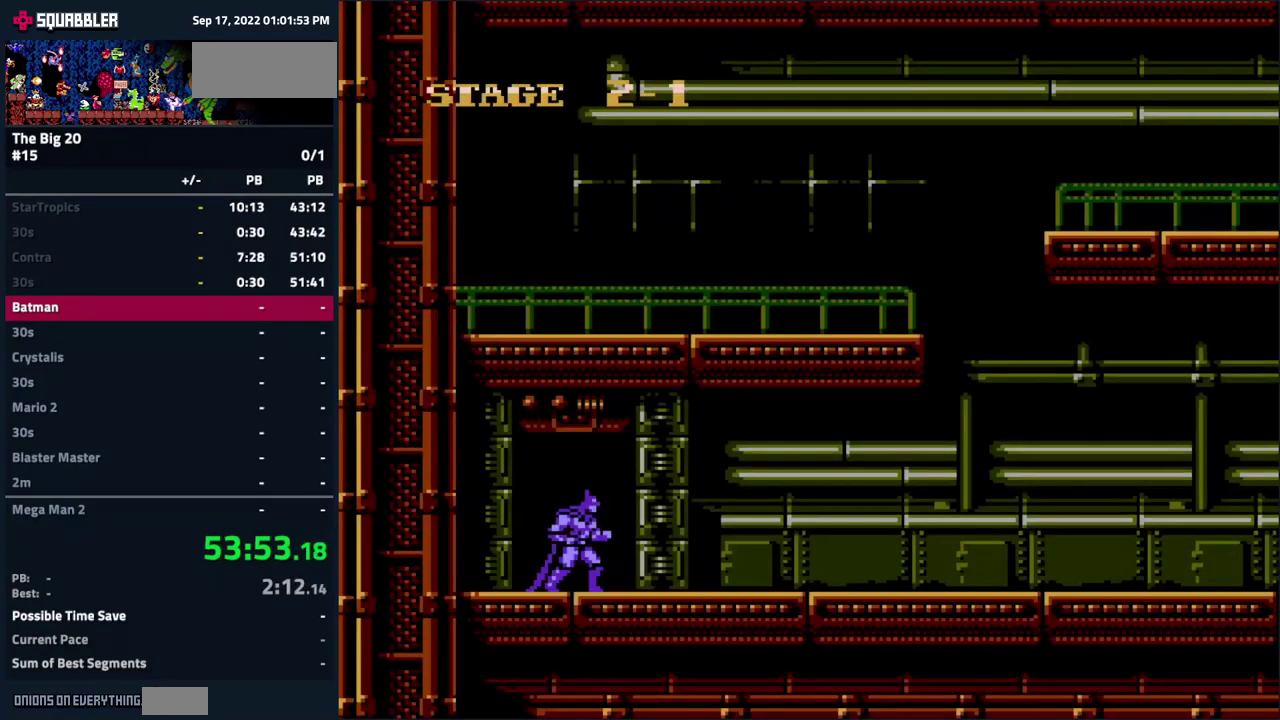
{"buttons": ["DPAD_RIGHT"], "events": []}
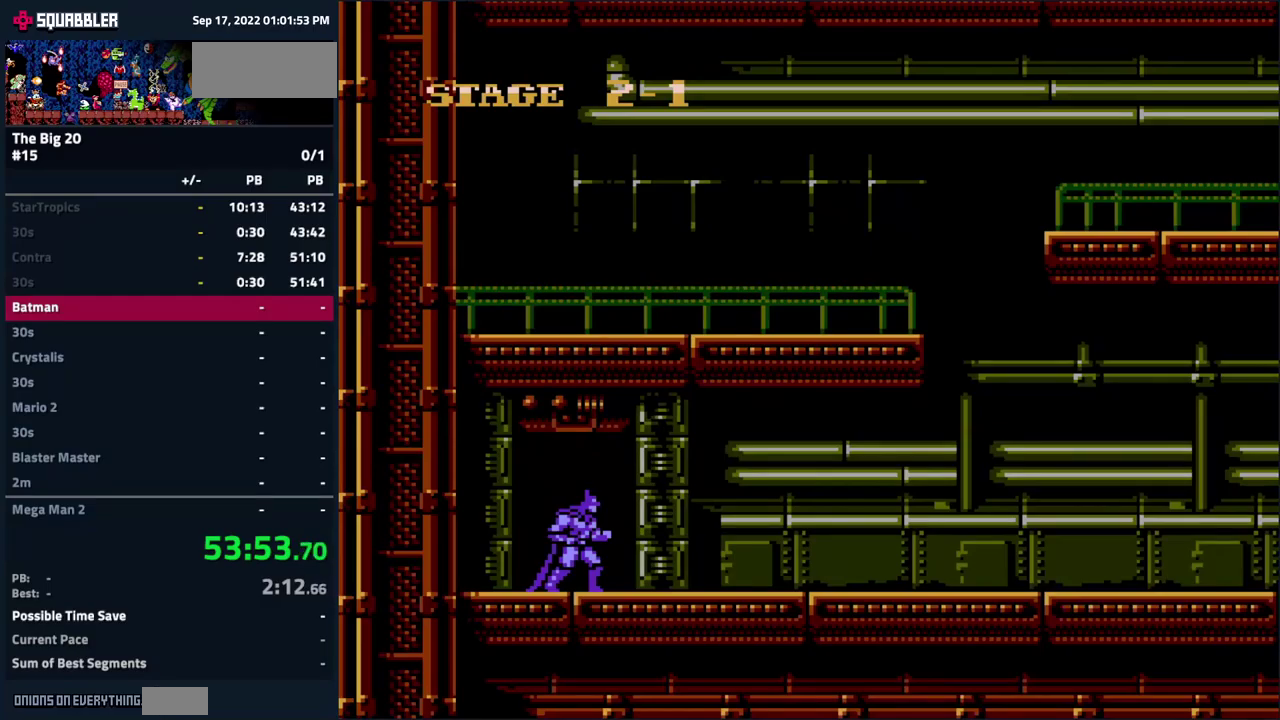
{"buttons": ["DPAD_RIGHT"], "events": [[267, "START", "down"], [334, "START", "up"]]}
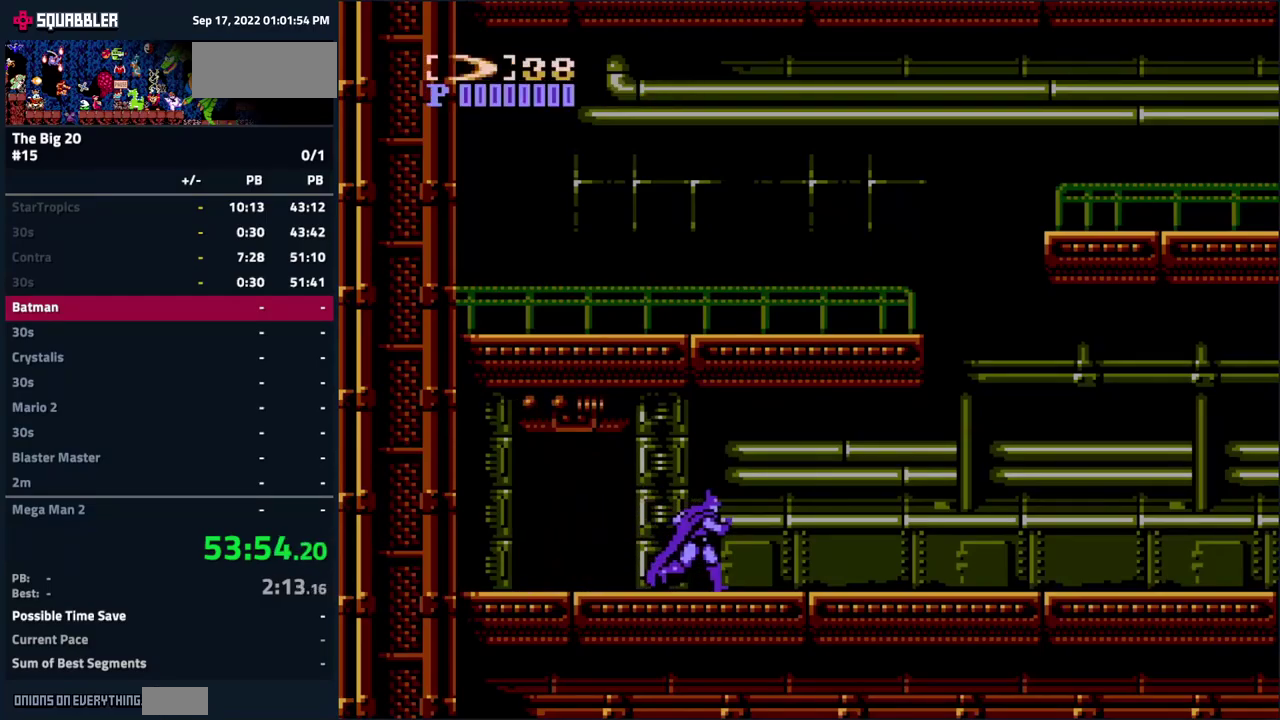
{"buttons": ["DPAD_RIGHT"], "events": []}
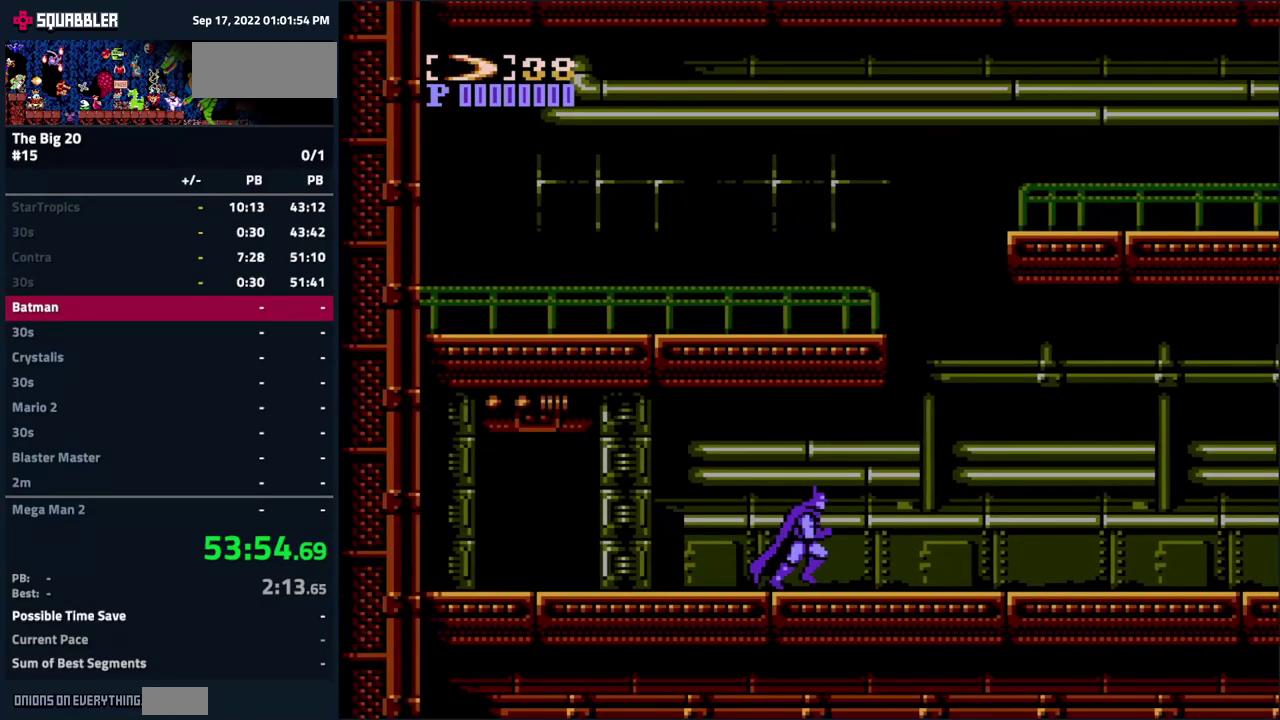
{"buttons": ["DPAD_RIGHT"], "events": []}
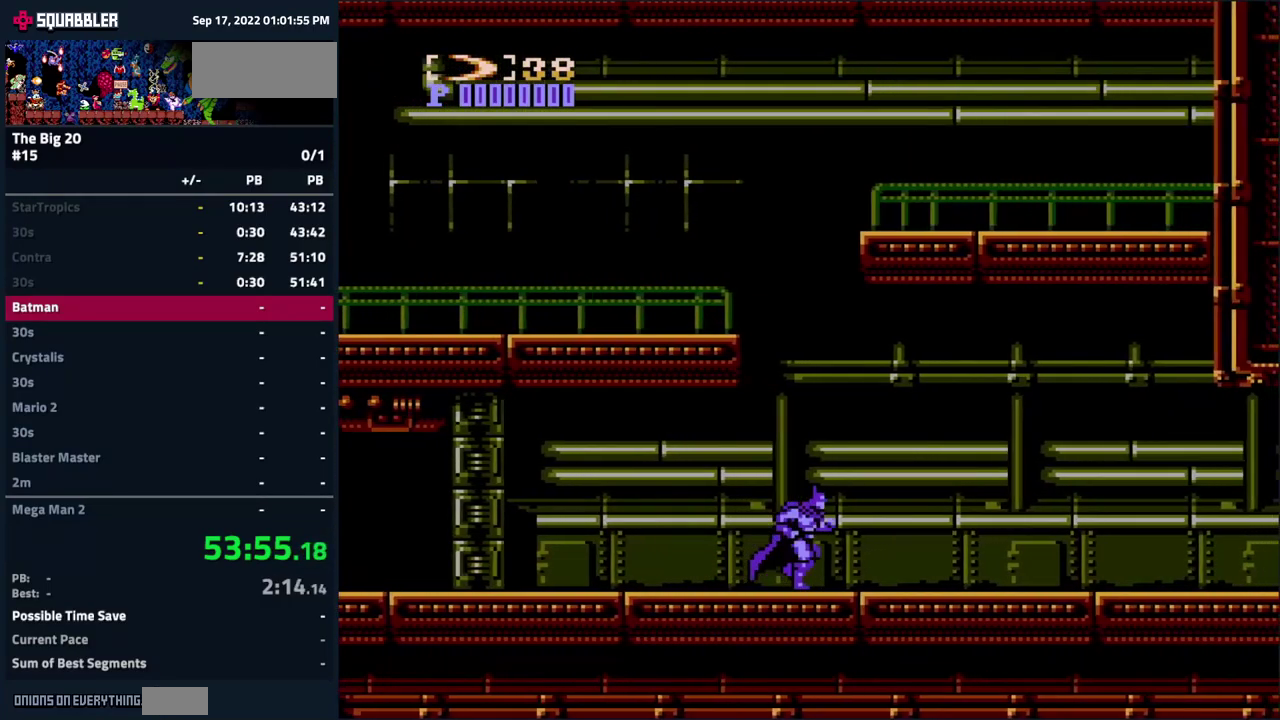
{"buttons": ["DPAD_RIGHT"], "events": []}
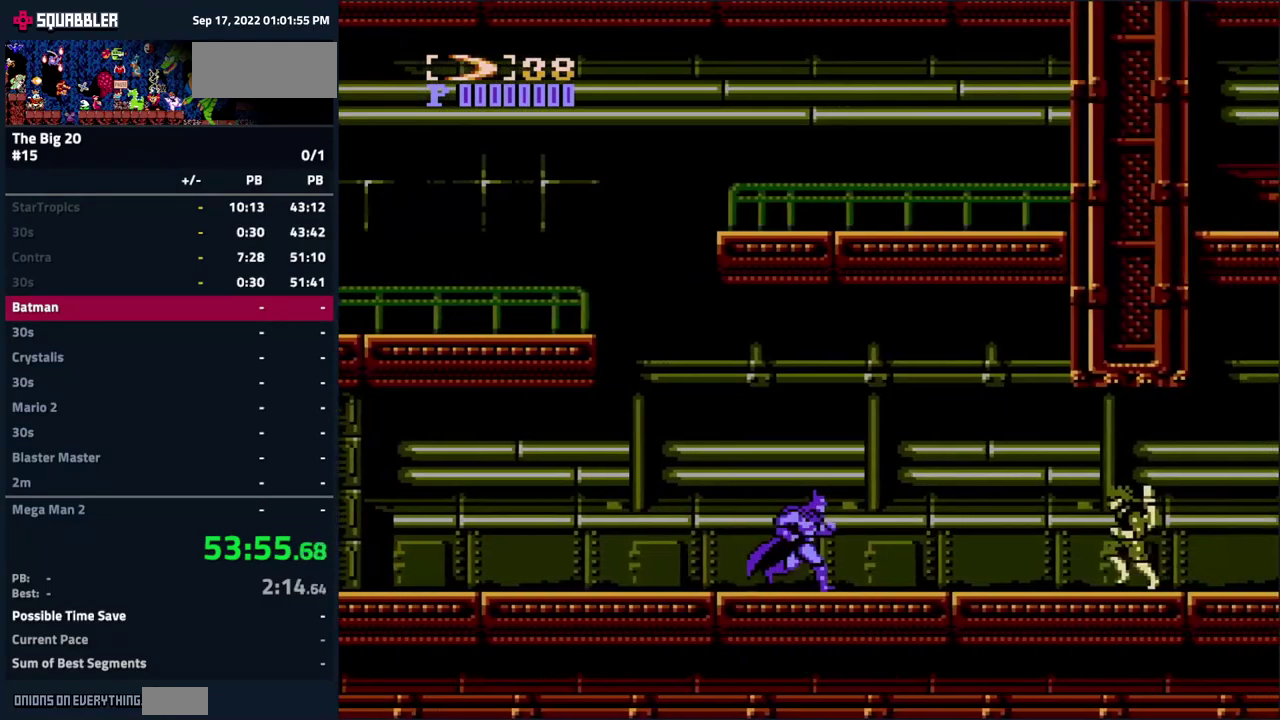
{"buttons": ["B"], "events": [[167, "B", "down"], [234, "DPAD_RIGHT", "up"], [250, "B", "up"], [334, "B", "down"], [384, "B", "up"], [450, "B", "down"]]}
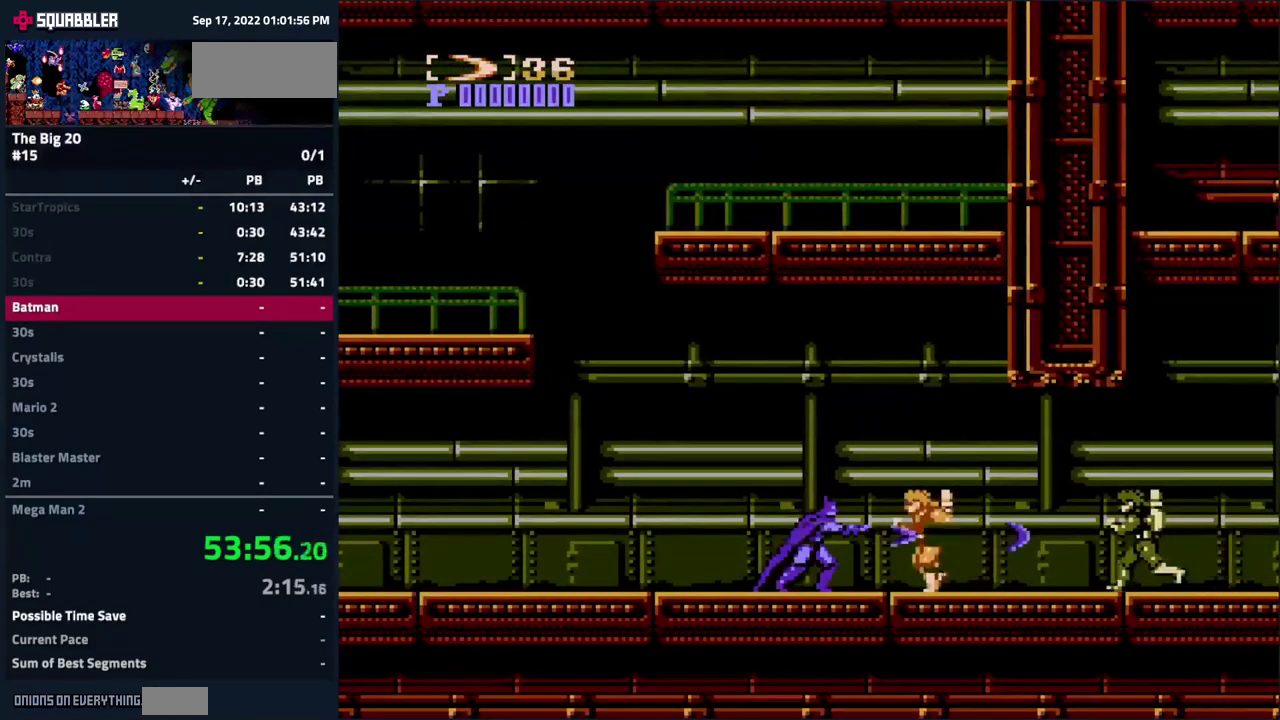
{"buttons": [], "events": [[184, "B", "up"], [300, "DPAD_RIGHT", "down"], [400, "DPAD_RIGHT", "up"]]}
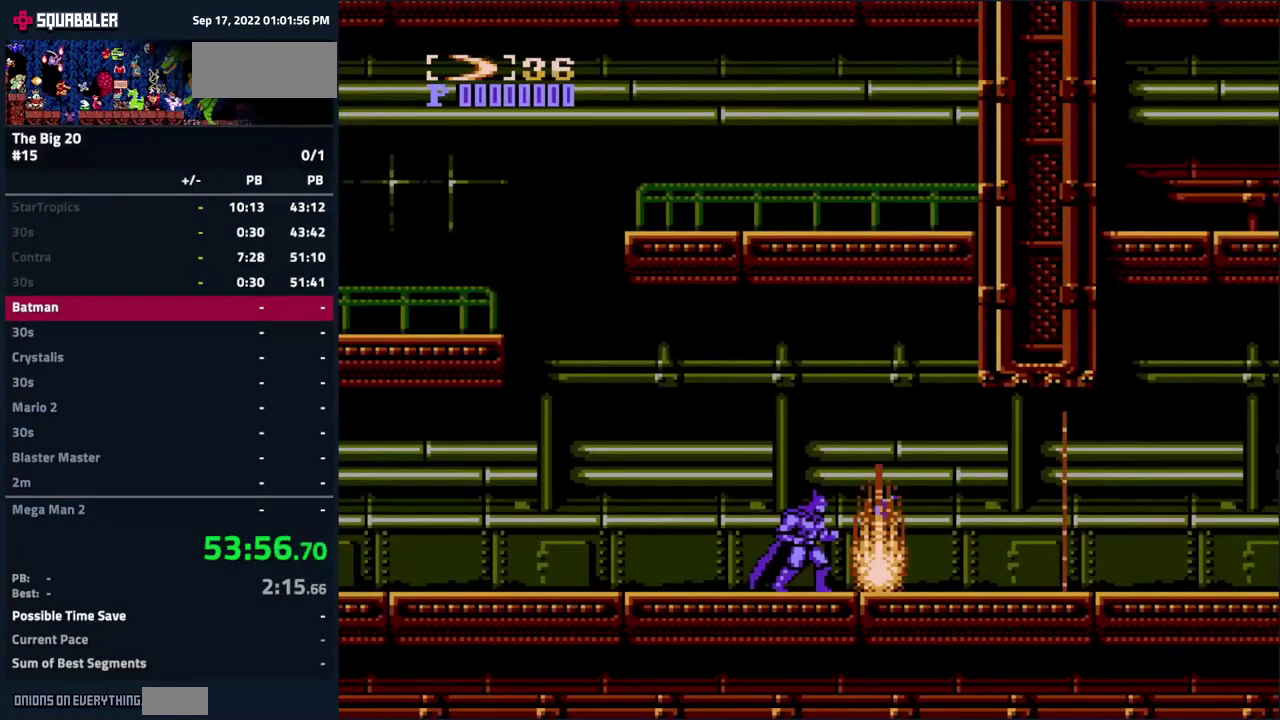
{"buttons": ["DPAD_RIGHT"], "events": [[184, "DPAD_RIGHT", "down"]]}
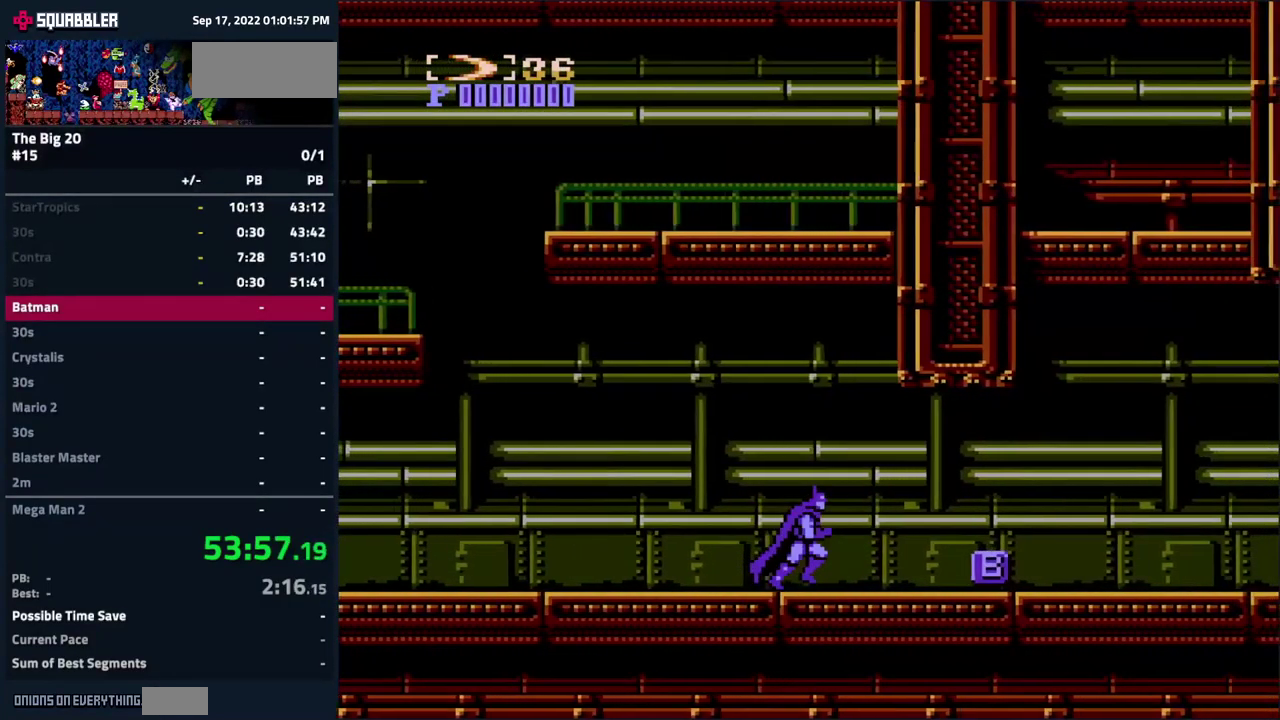
{"buttons": ["DPAD_RIGHT"], "events": []}
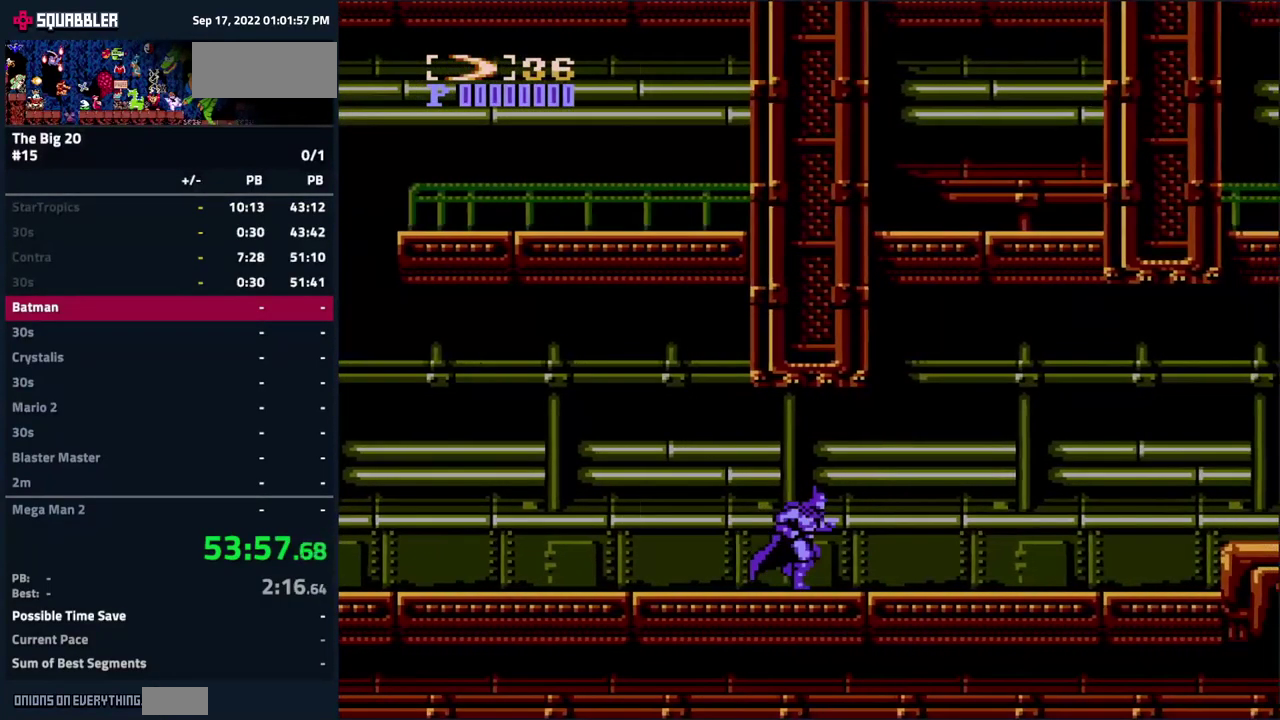
{"buttons": ["DPAD_RIGHT"], "events": []}
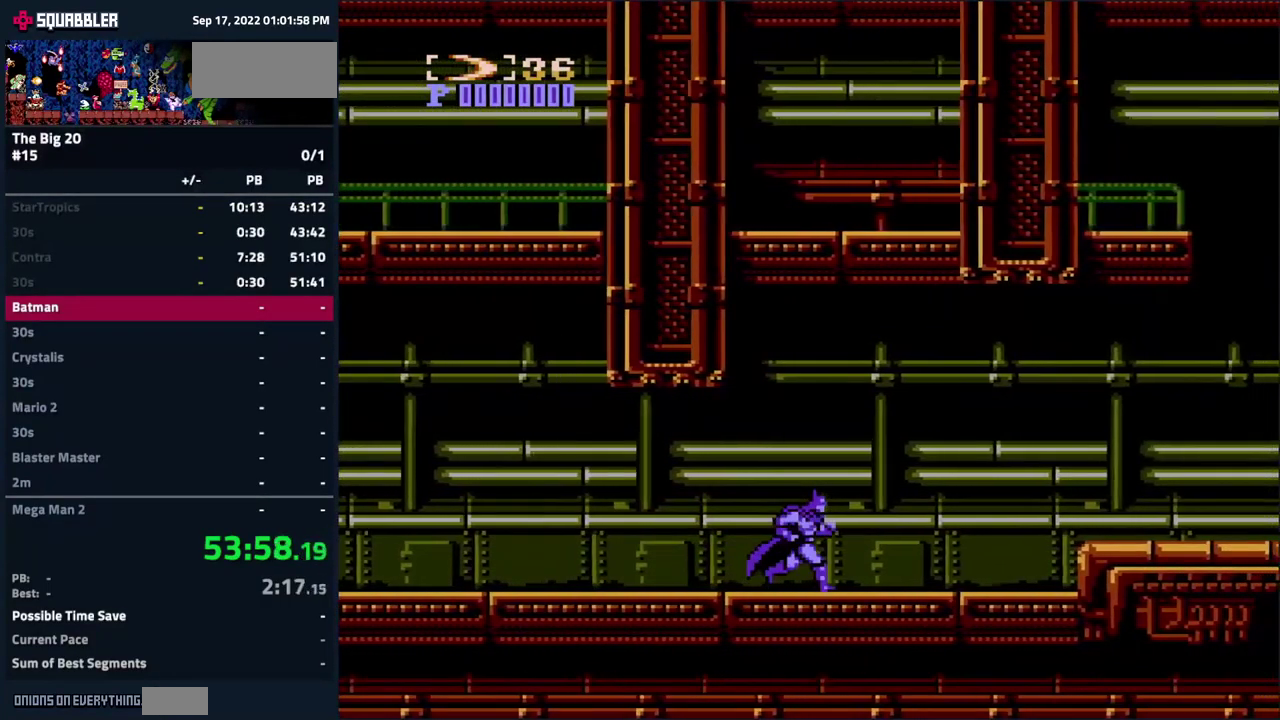
{"buttons": ["DPAD_RIGHT"], "events": [[167, "A", "down"], [417, "A", "up"]]}
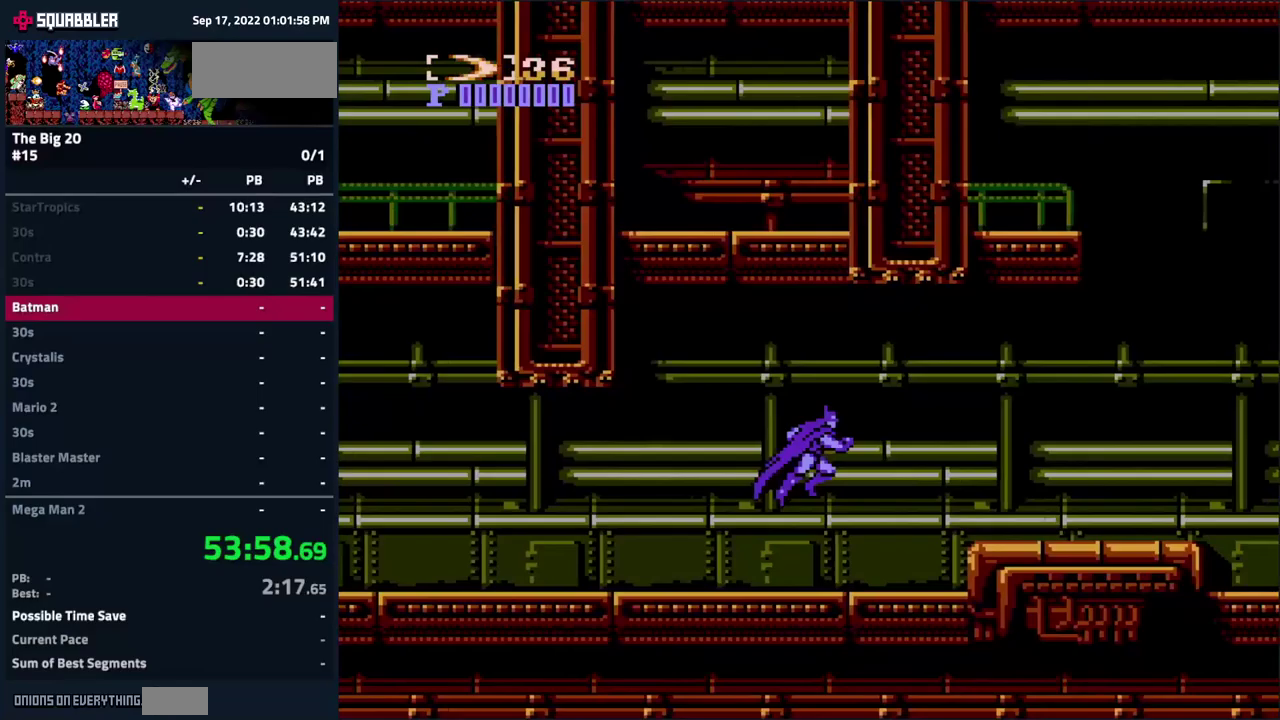
{"buttons": ["DPAD_RIGHT"], "events": []}
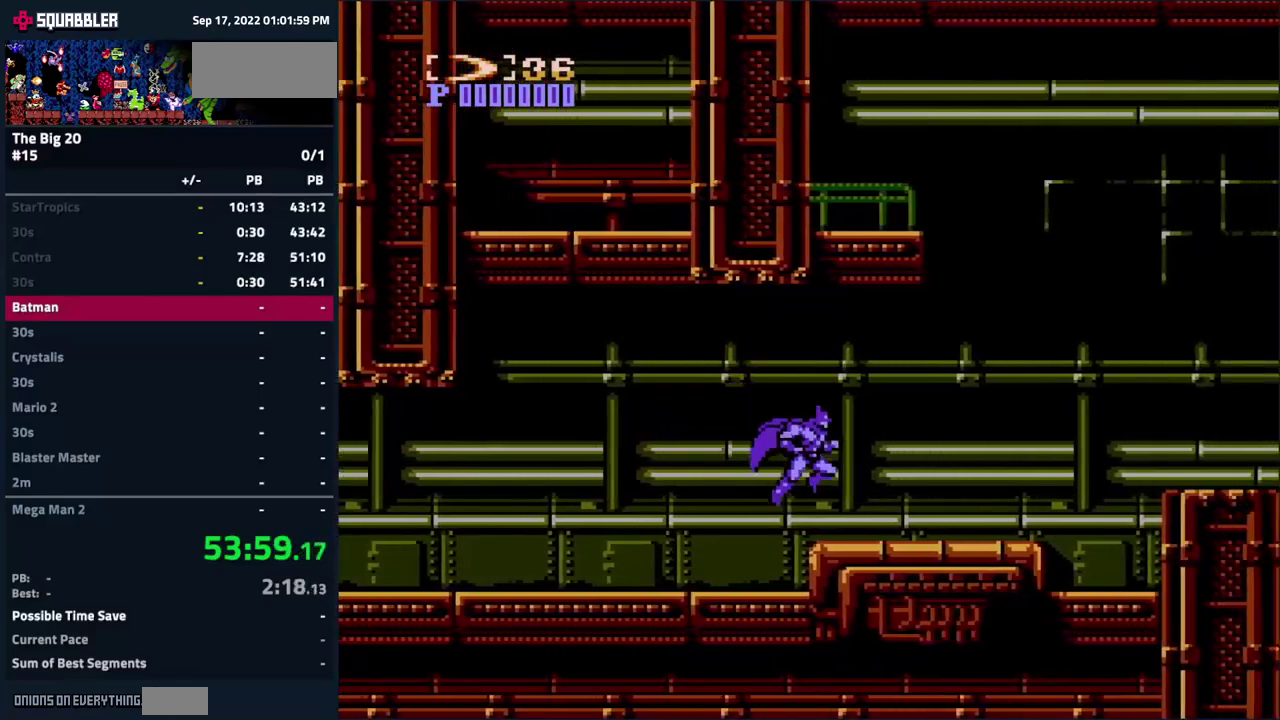
{"buttons": ["DPAD_RIGHT"], "events": []}
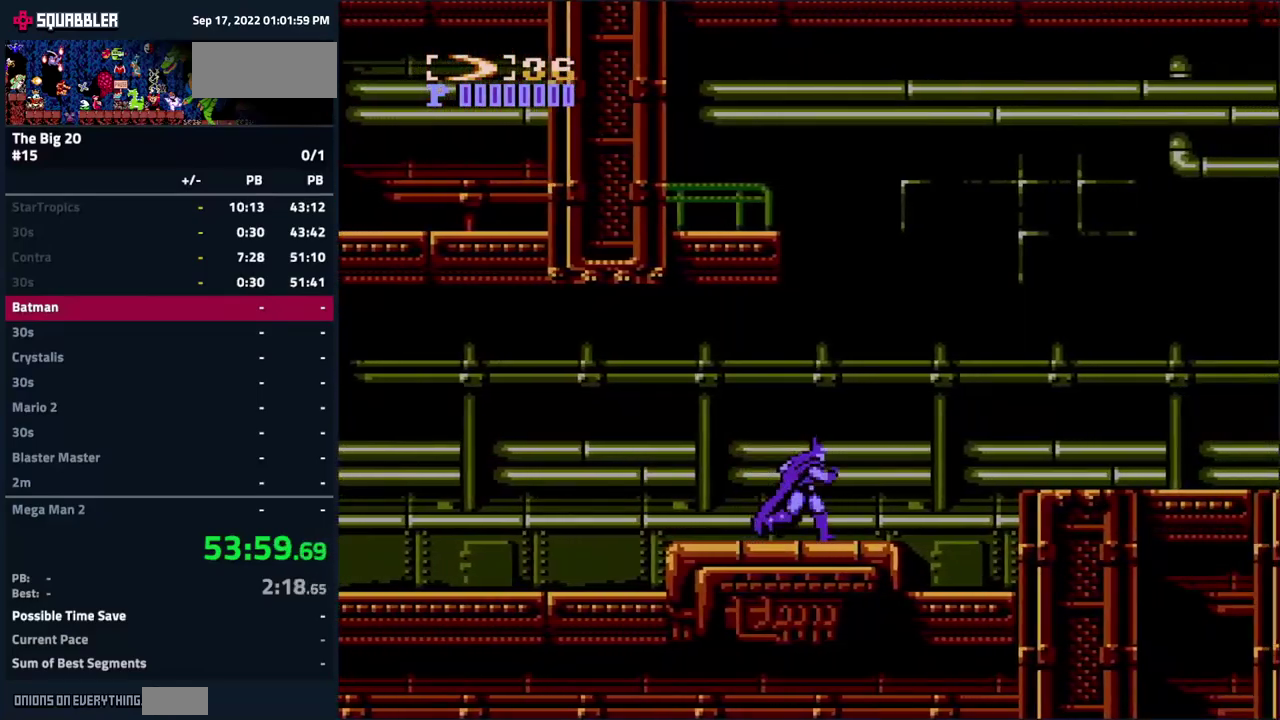
{"buttons": ["DPAD_RIGHT"], "events": [[150, "A", "down"], [450, "A", "up"]]}
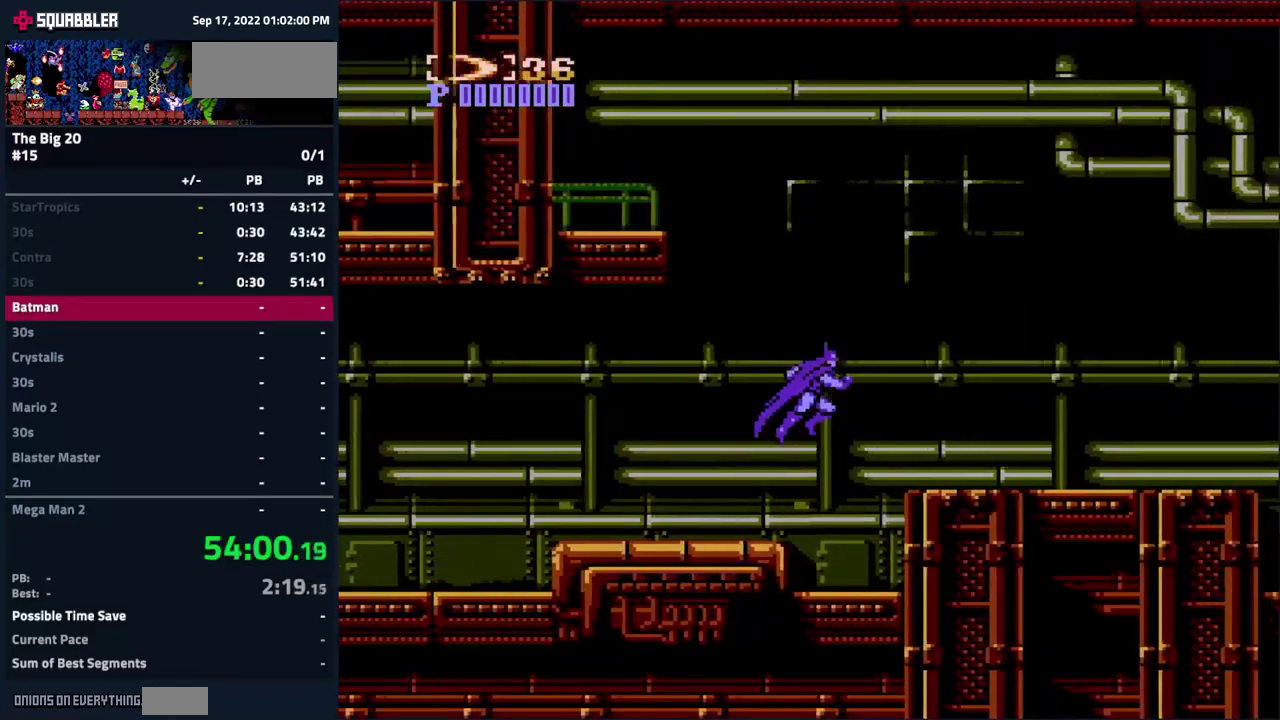
{"buttons": ["DPAD_RIGHT"], "events": []}
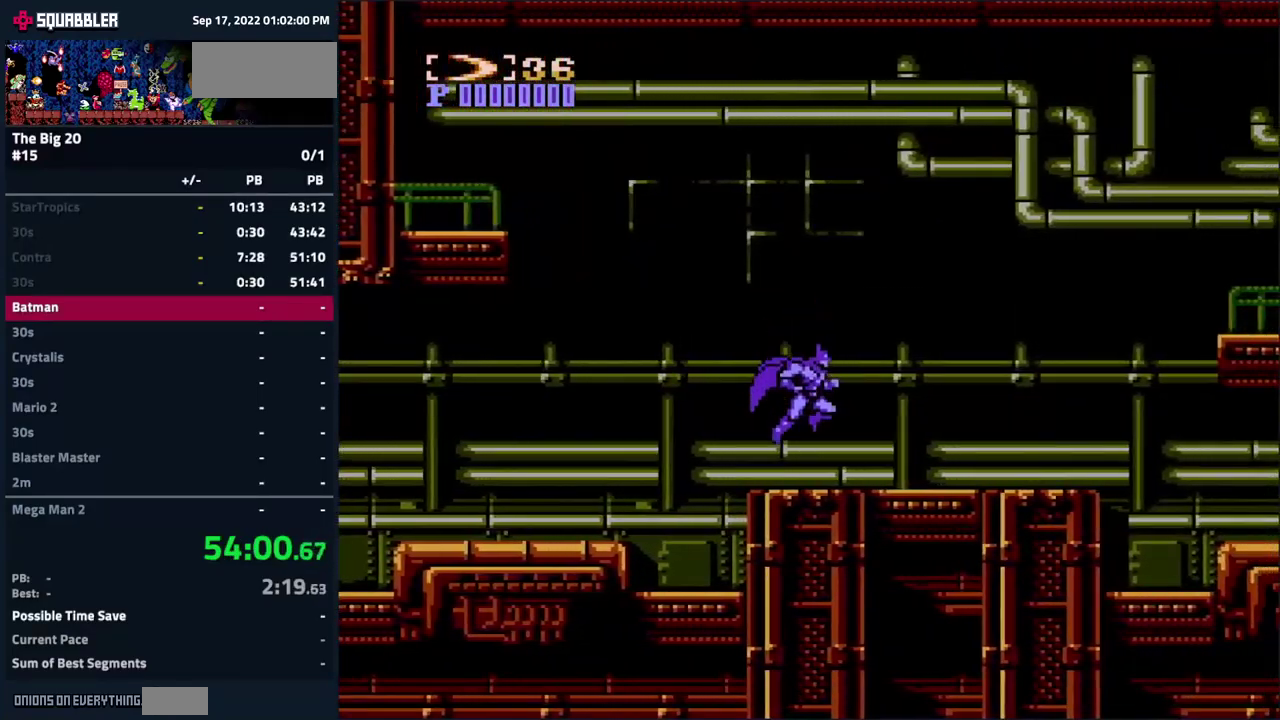
{"buttons": ["DPAD_RIGHT"], "events": []}
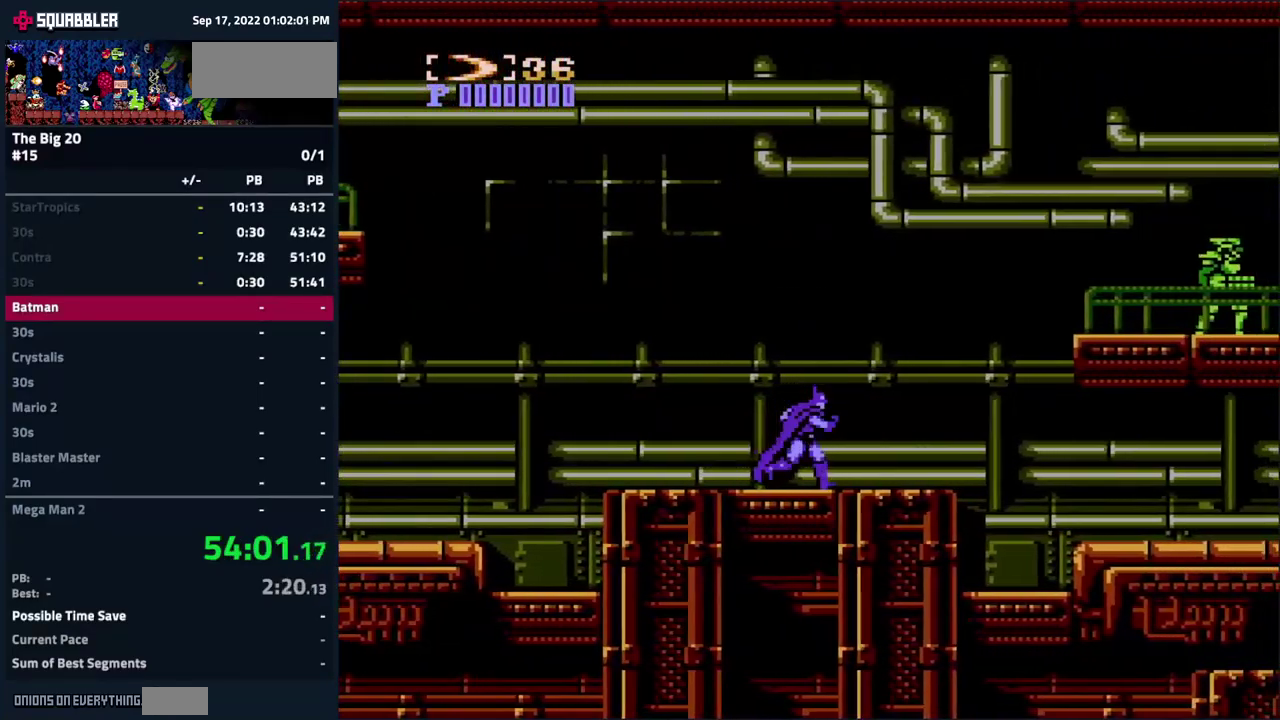
{"buttons": ["A", "DPAD_RIGHT"], "events": [[350, "A", "down"]]}
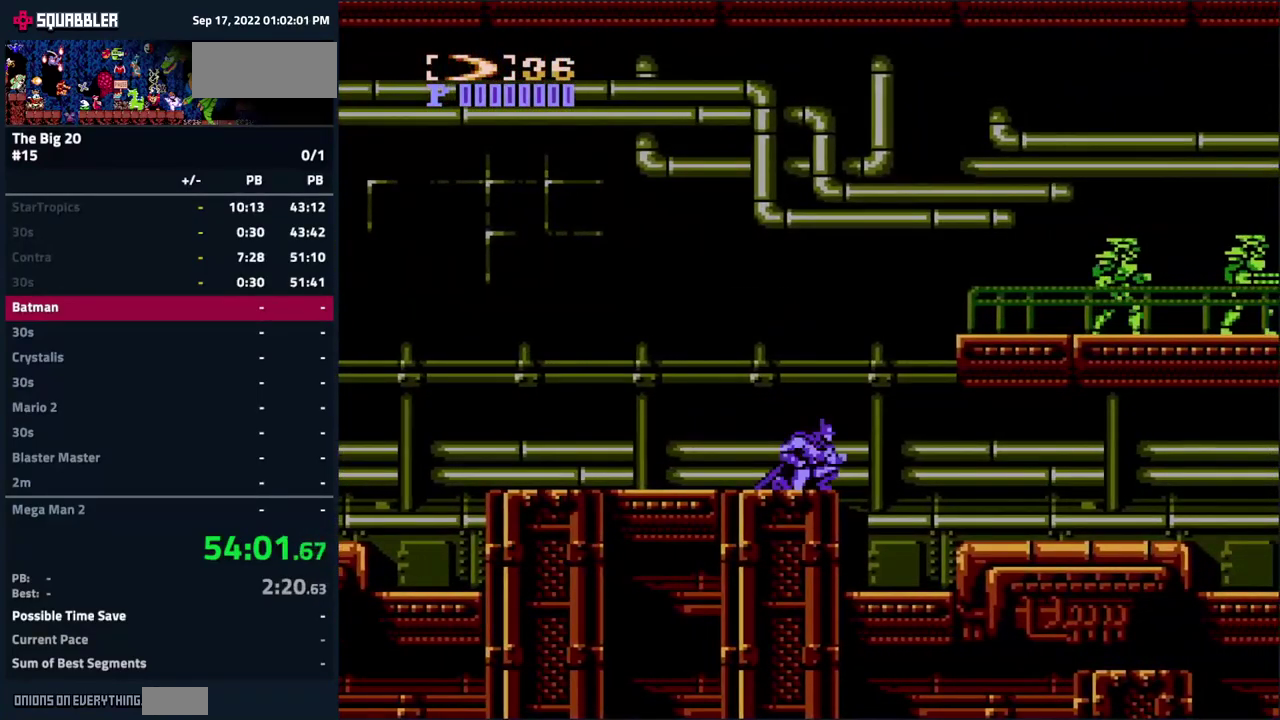
{"buttons": ["DPAD_RIGHT"], "events": [[250, "A", "up"]]}